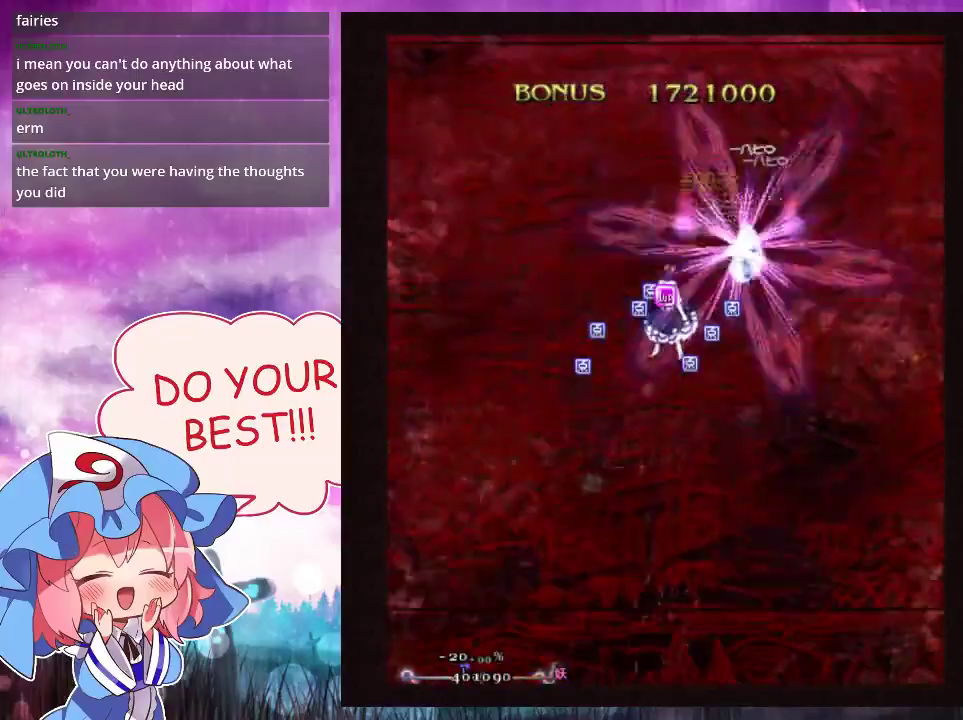
Gameplay with a controller (Xbox layout); each line is a JSON object with the inputs held at the frame after it (dt_ms = milliseconds from this image to that frame). "events" lists button and stick changes between this image and that frame as [ms after this image, input, new state], when the widget could be followed in between. Not read: L3 R3 right_stick.
{"dt_ms": 100, "buttons": ["A"], "left_stick": "up"}
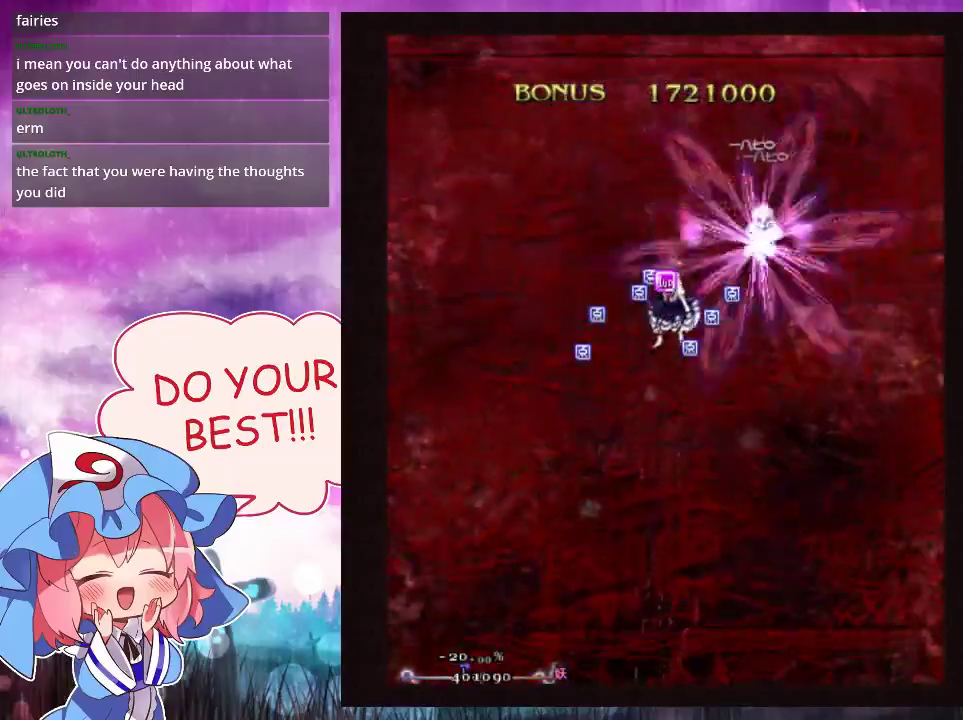
{"dt_ms": 200, "buttons": ["A", "L1"], "left_stick": "up", "events": [[200, "L1", "down"]]}
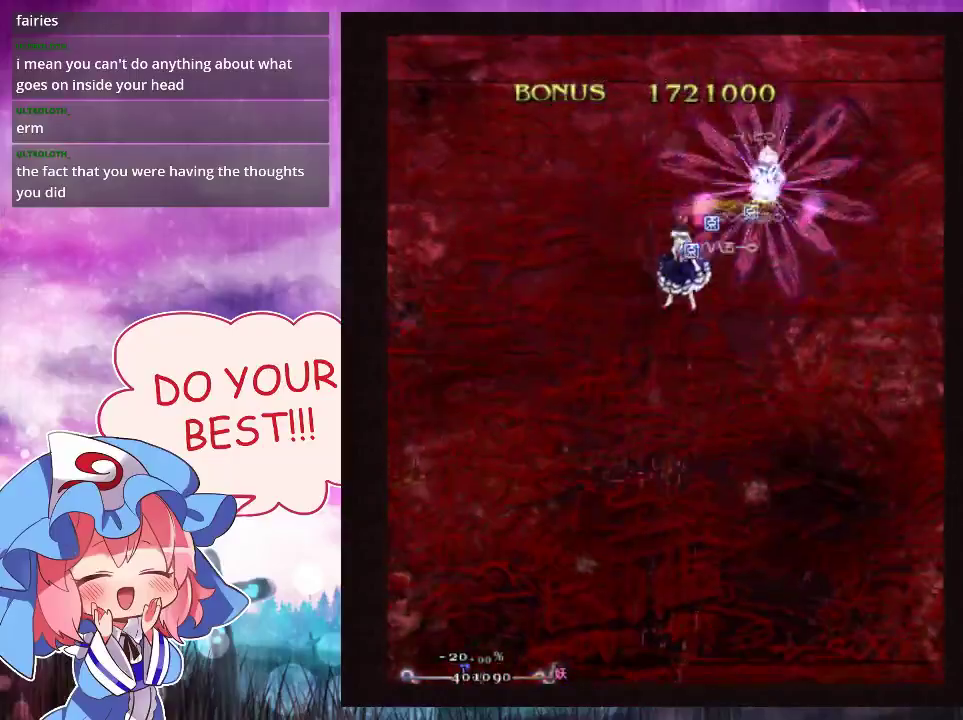
{"dt_ms": 100, "buttons": [], "left_stick": "down", "events": [[33, "left_stick", "right"], [67, "L1", "up"], [100, "A", "up"], [100, "left_stick", "down"]]}
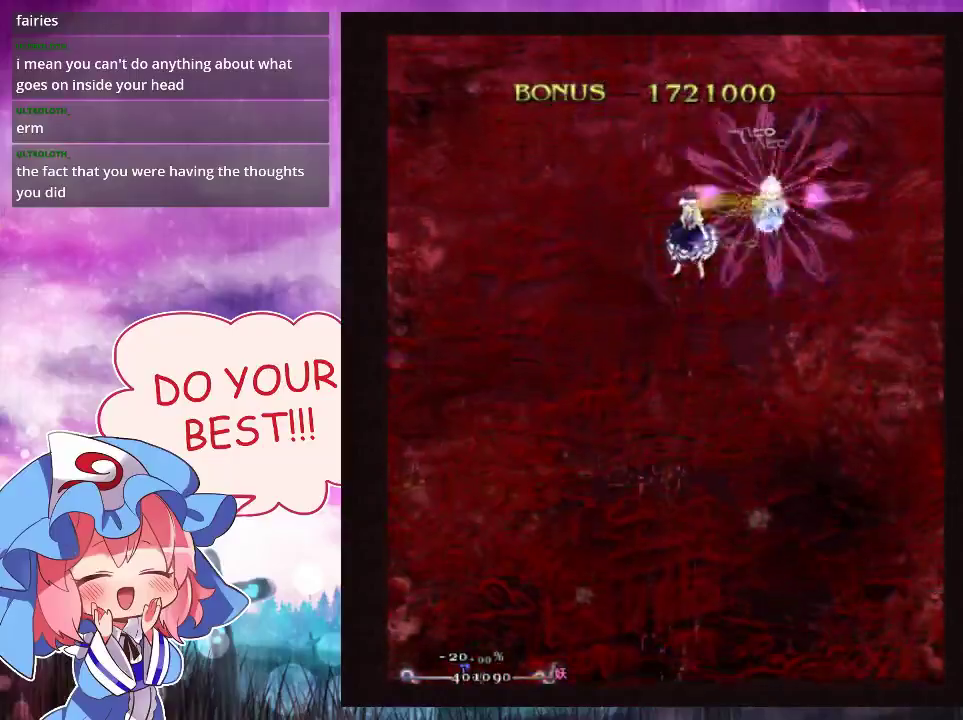
{"dt_ms": 200, "buttons": ["Y"], "left_stick": "down", "events": [[133, "Y", "down"]]}
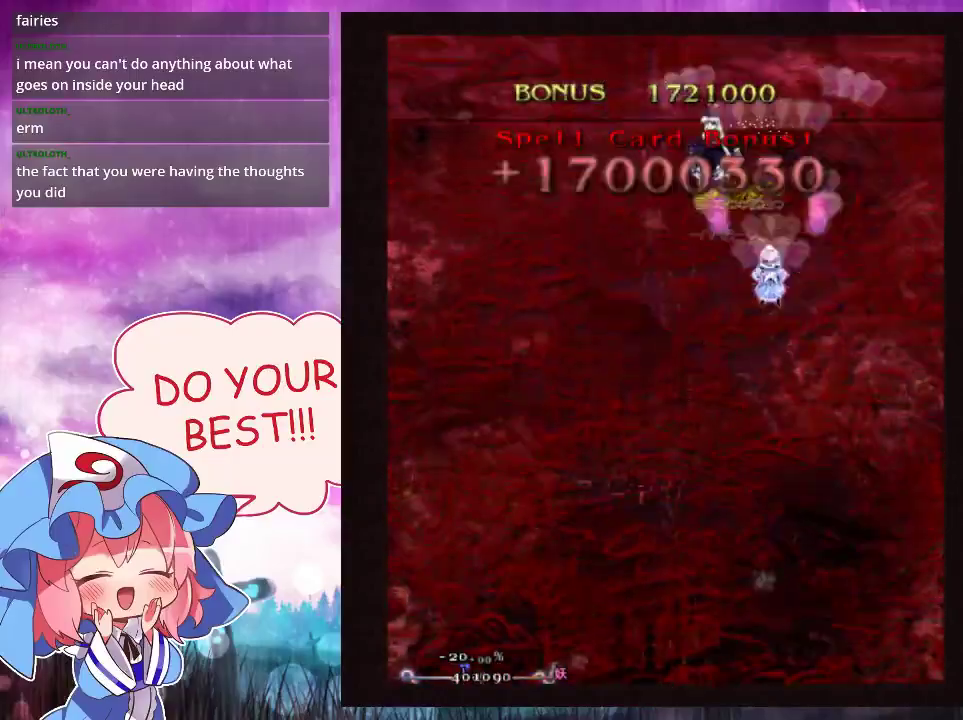
{"dt_ms": 600, "buttons": ["Y"], "left_stick": "down", "events": [[67, "left_stick", "down-left"], [267, "left_stick", "down"]]}
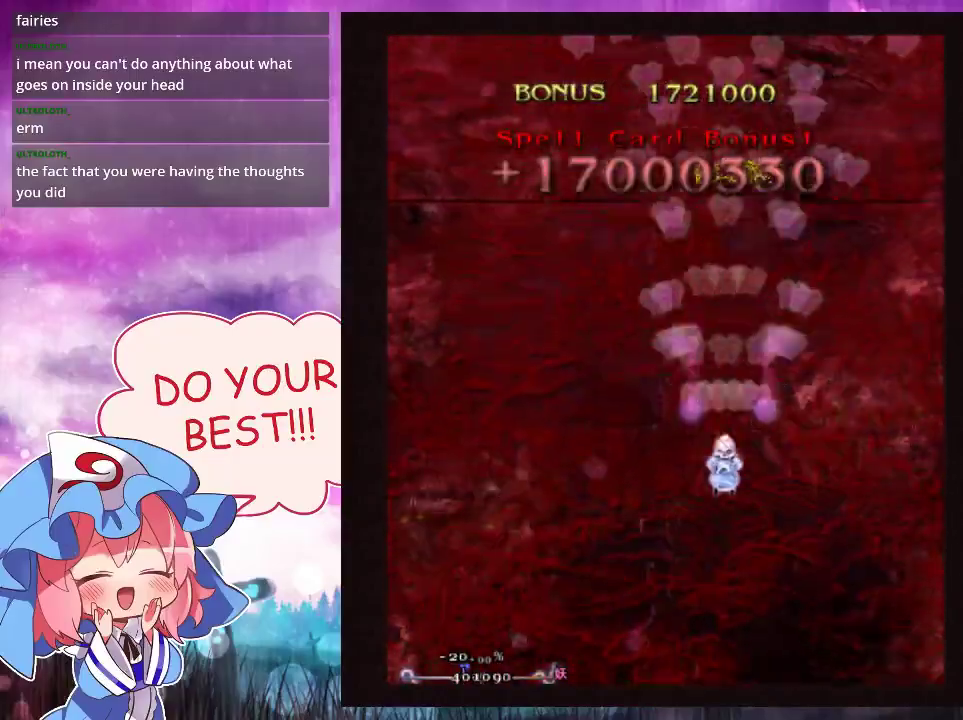
{"dt_ms": 600, "buttons": ["Y", "L1"], "left_stick": "down", "events": [[567, "L1", "down"]]}
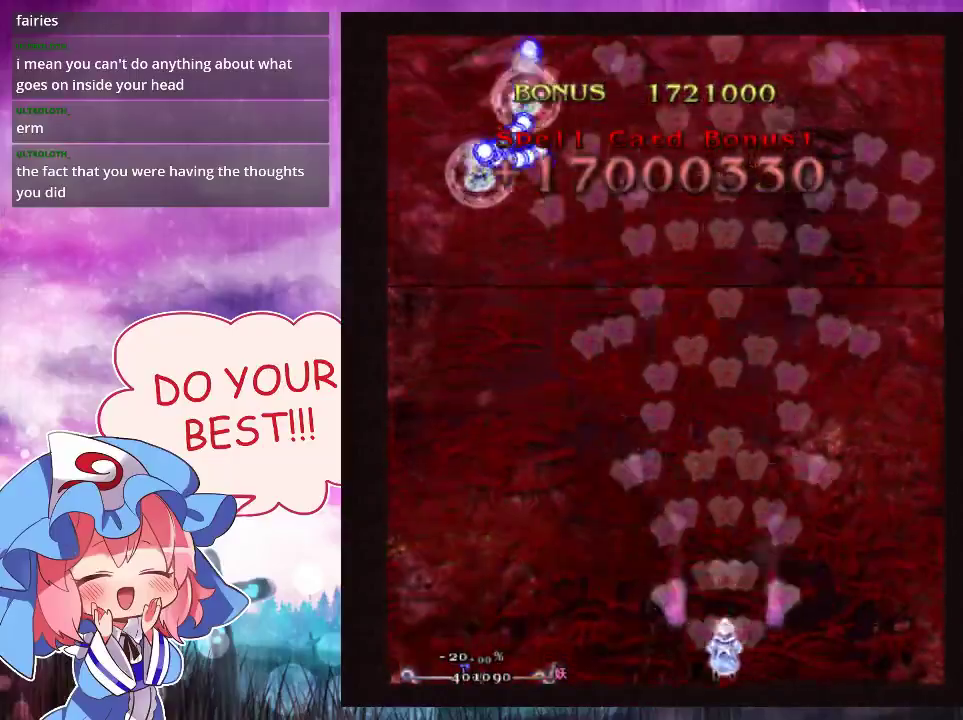
{"dt_ms": 400, "buttons": ["Y", "L1"], "left_stick": "down-left", "events": [[33, "left_stick", "center"], [167, "left_stick", "down-left"], [267, "left_stick", "center"], [400, "left_stick", "down-left"]]}